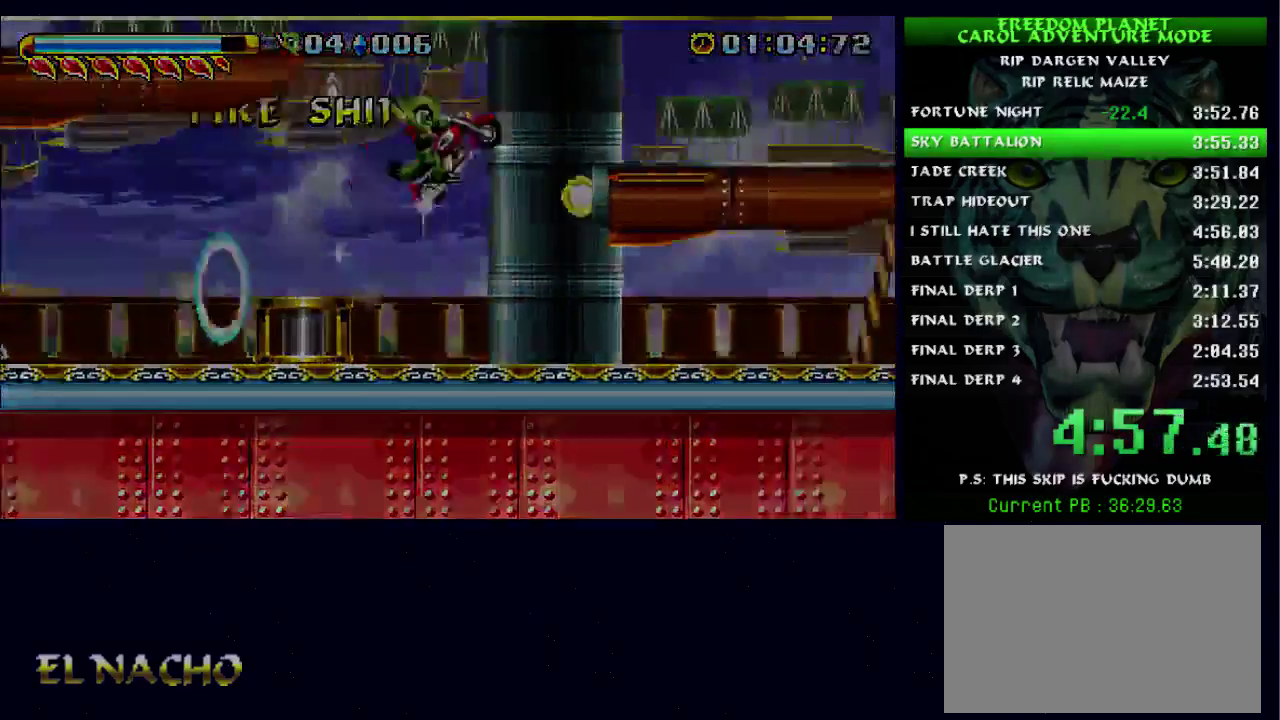
Gameplay with a controller (Xbox layout); each line is a JSON object with the inputs held at the frame after it. "events" lists button and stick changes between this image and that frame as [ms after this image, input, new state], when the widget could be followed in between. Not read: L3 R3.
{"buttons": [], "left_stick": "center", "right_stick": "center", "events": [[67, "B", "up"], [133, "A", "up"], [167, "left_stick", "center"]]}
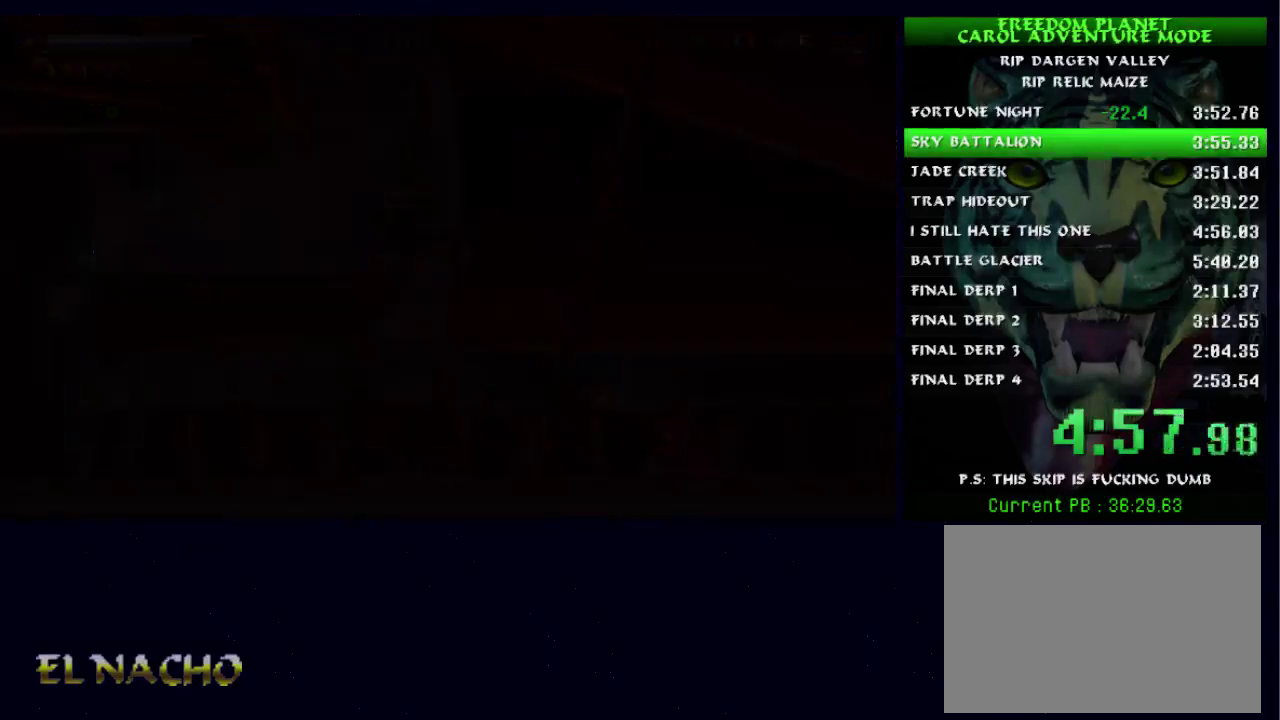
{"buttons": [], "left_stick": "center", "right_stick": "center", "events": []}
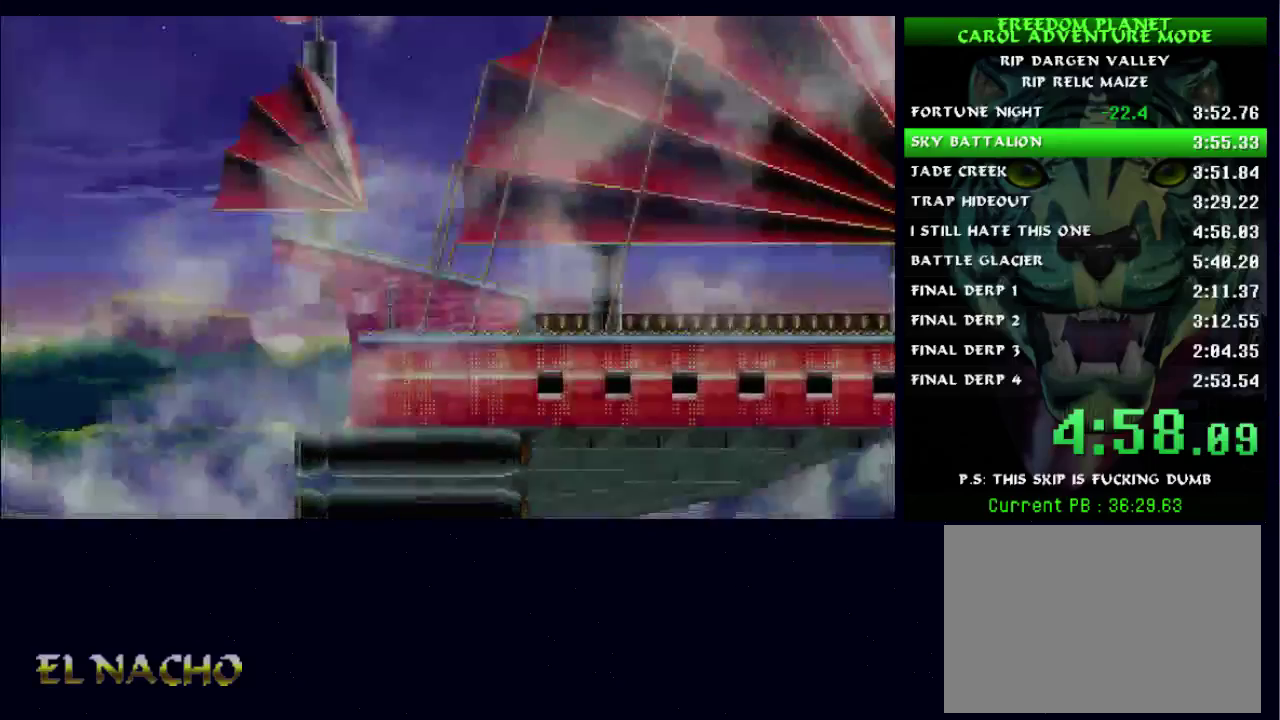
{"buttons": [], "left_stick": "center", "right_stick": "center", "events": []}
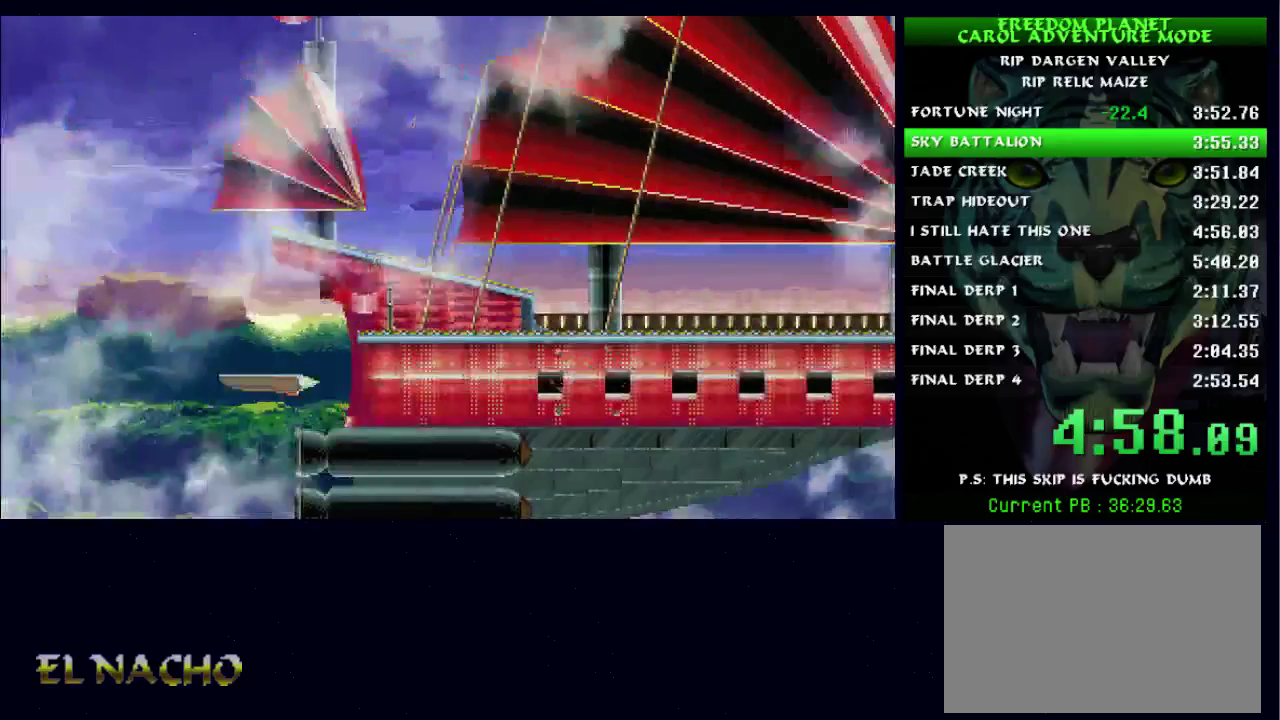
{"buttons": [], "left_stick": "center", "right_stick": "center", "events": []}
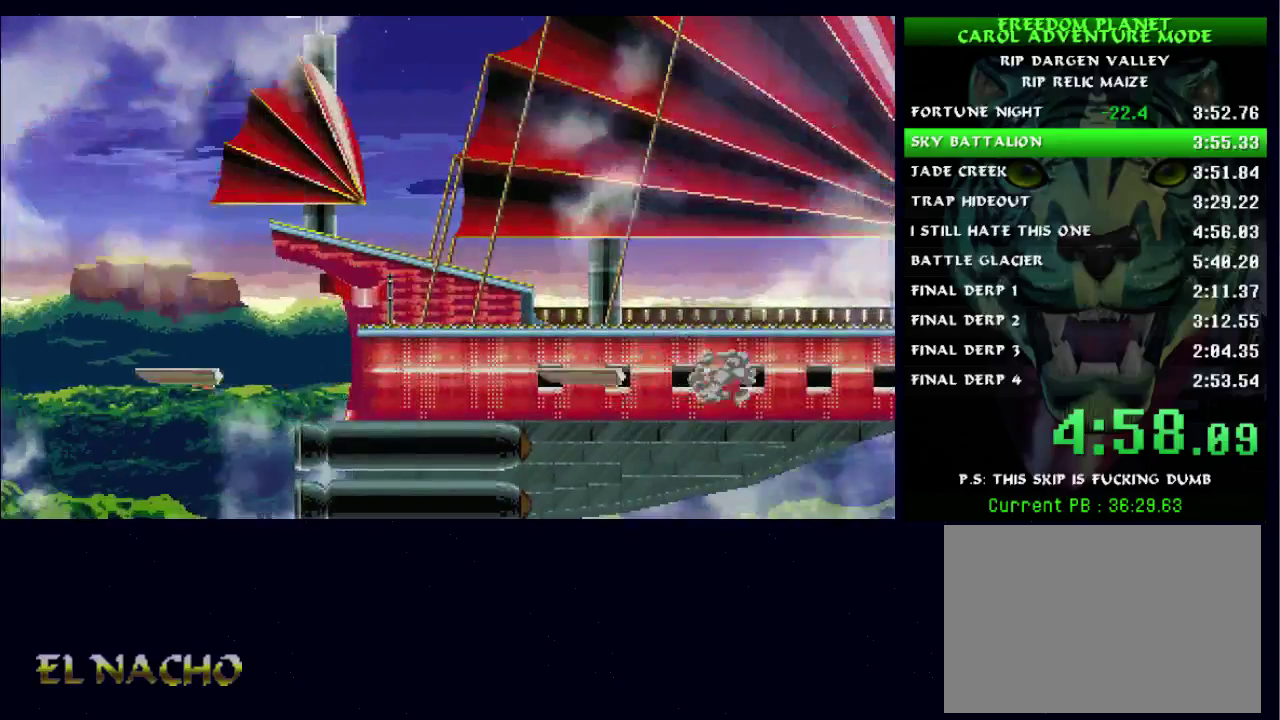
{"buttons": [], "left_stick": "center", "right_stick": "center", "events": []}
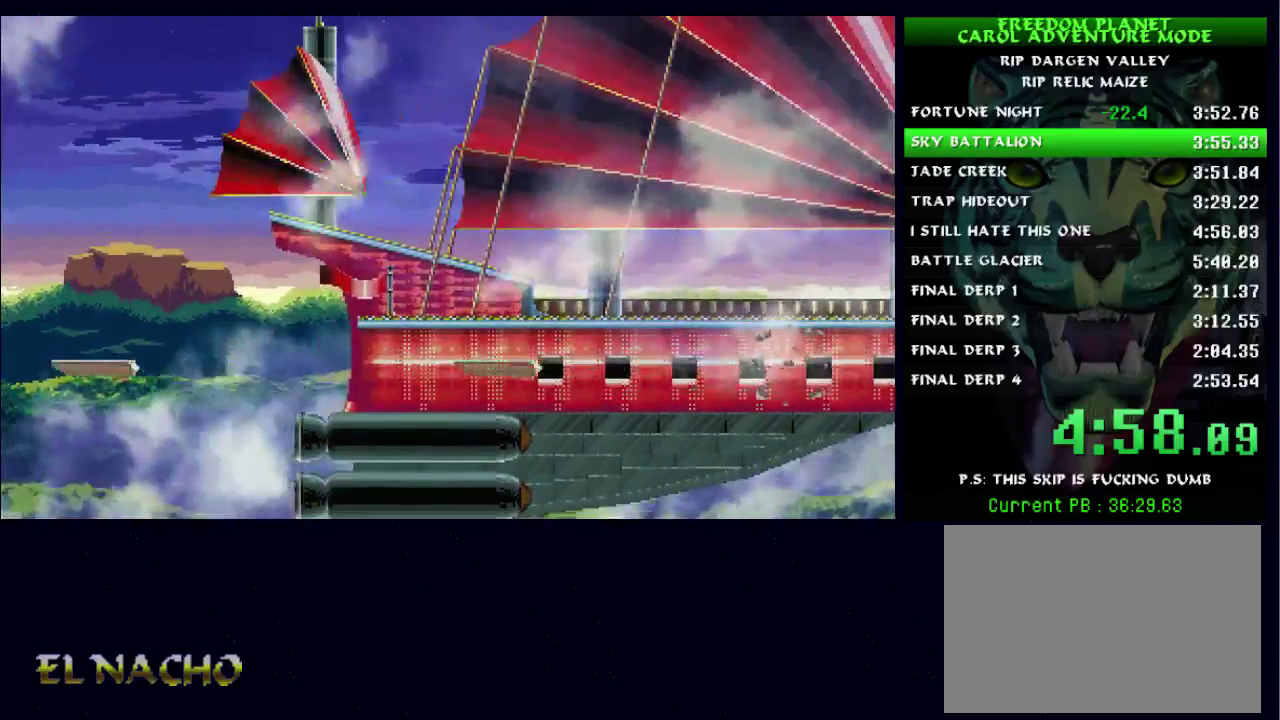
{"buttons": [], "left_stick": "center", "right_stick": "center", "events": []}
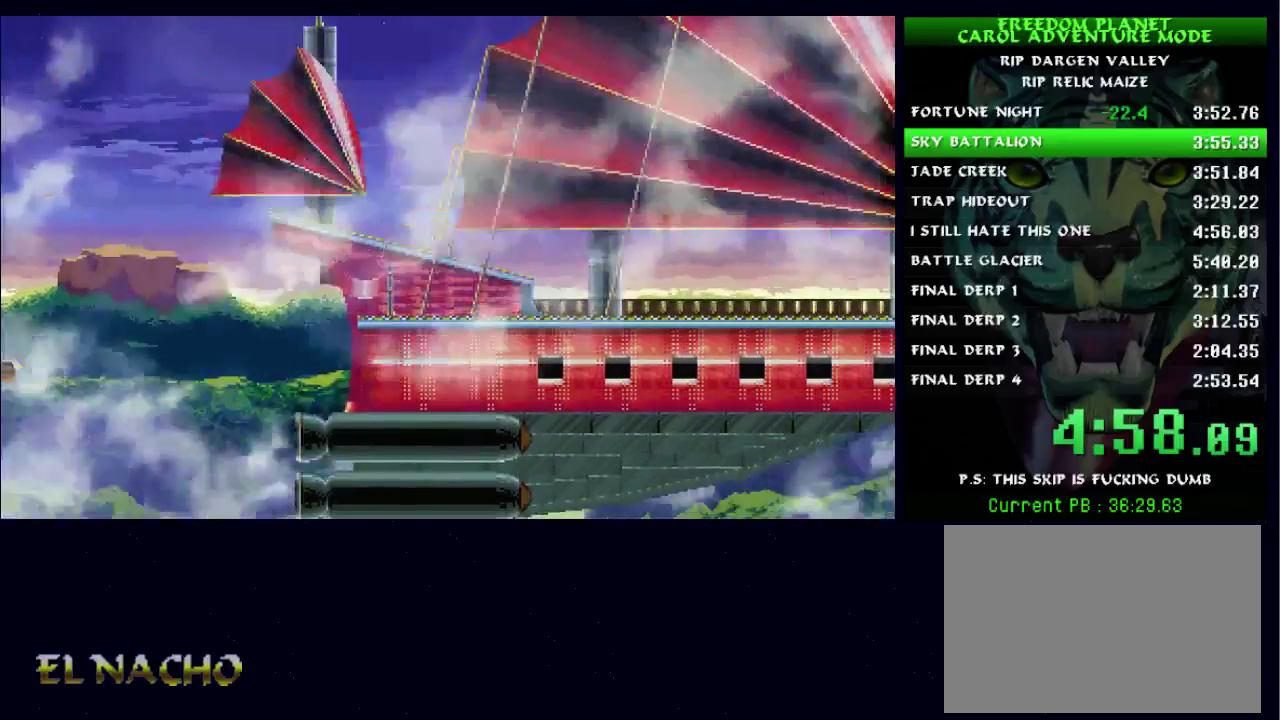
{"buttons": [], "left_stick": "center", "right_stick": "center", "events": []}
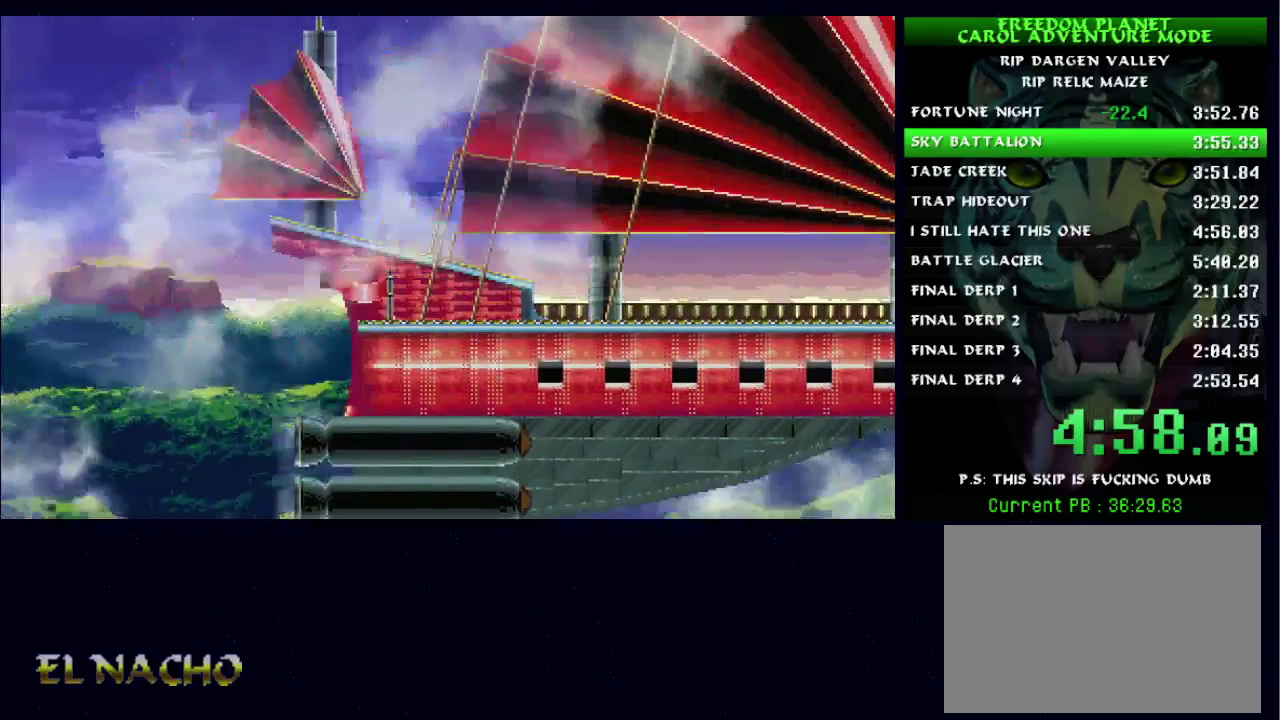
{"buttons": ["B"], "left_stick": "right", "right_stick": "center", "events": [[467, "left_stick", "right"], [500, "B", "down"]]}
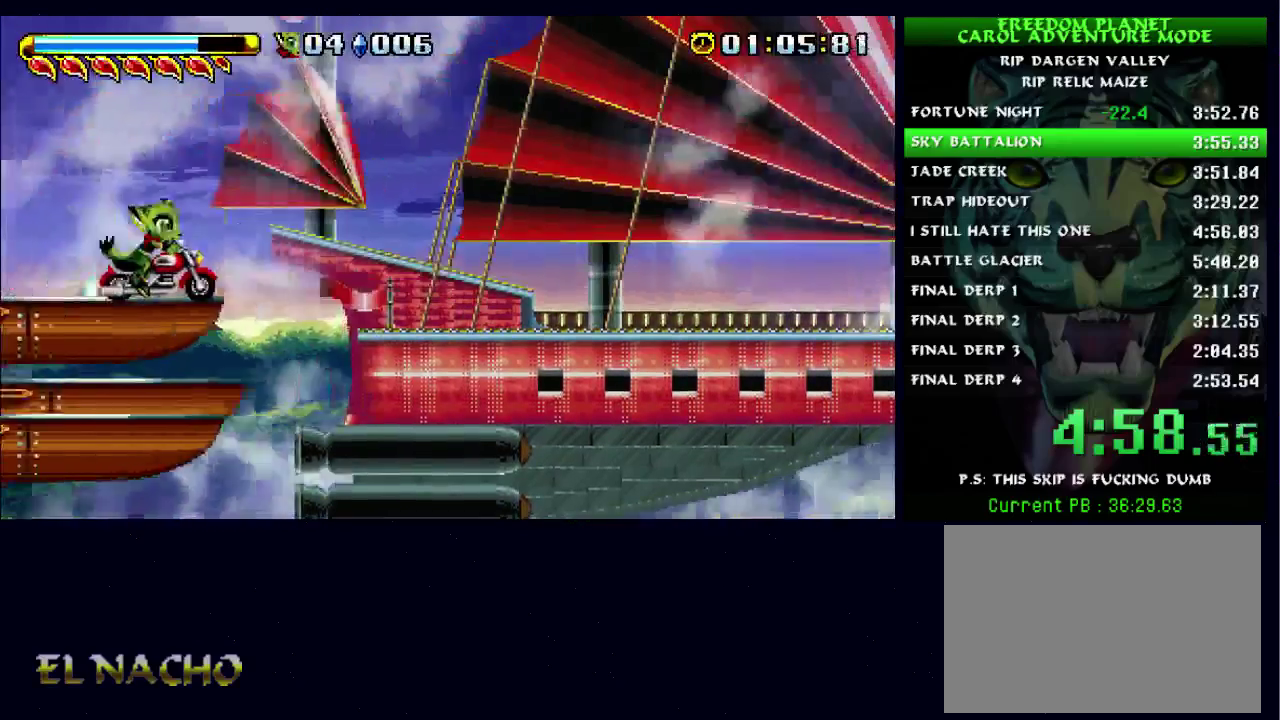
{"buttons": ["A", "B"], "left_stick": "right", "right_stick": "center", "events": [[33, "A", "down"]]}
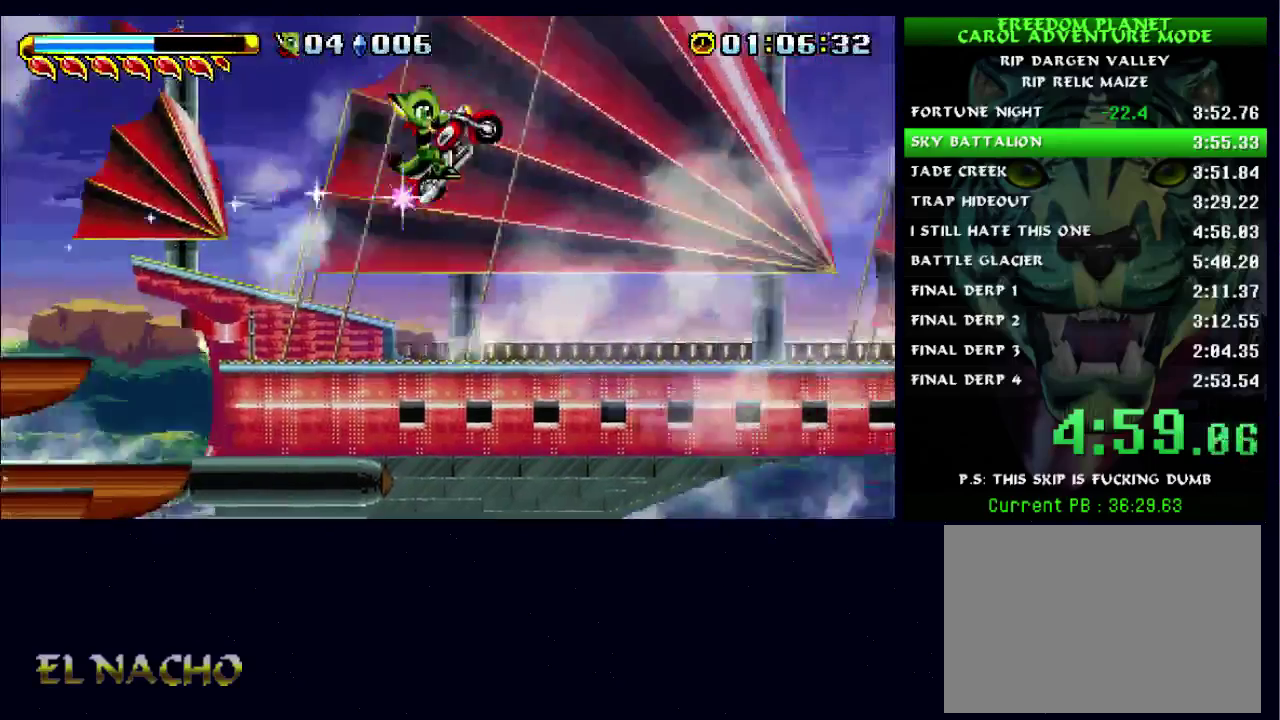
{"buttons": ["A"], "left_stick": "right", "right_stick": "center", "events": [[167, "B", "up"], [200, "A", "up"], [433, "A", "down"]]}
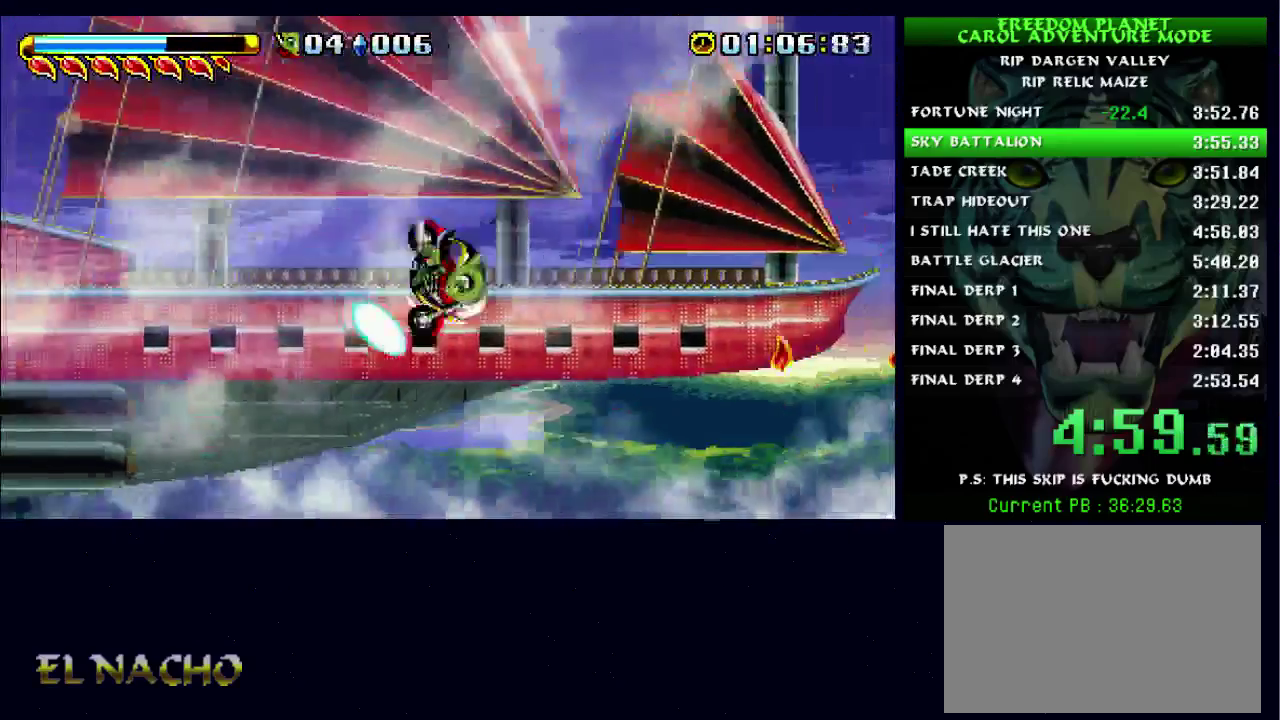
{"buttons": [], "left_stick": "right", "right_stick": "center", "events": [[467, "A", "up"]]}
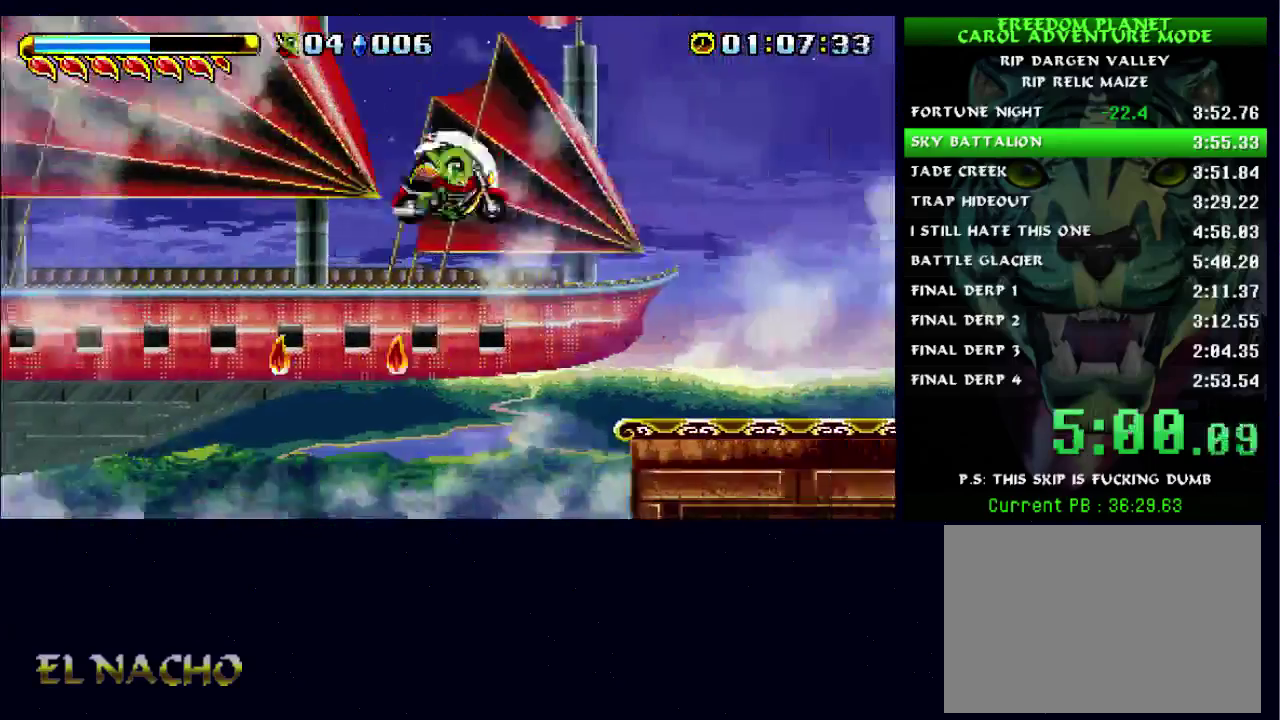
{"buttons": ["A", "B"], "left_stick": "right", "right_stick": "center", "events": [[333, "B", "down"], [367, "A", "down"]]}
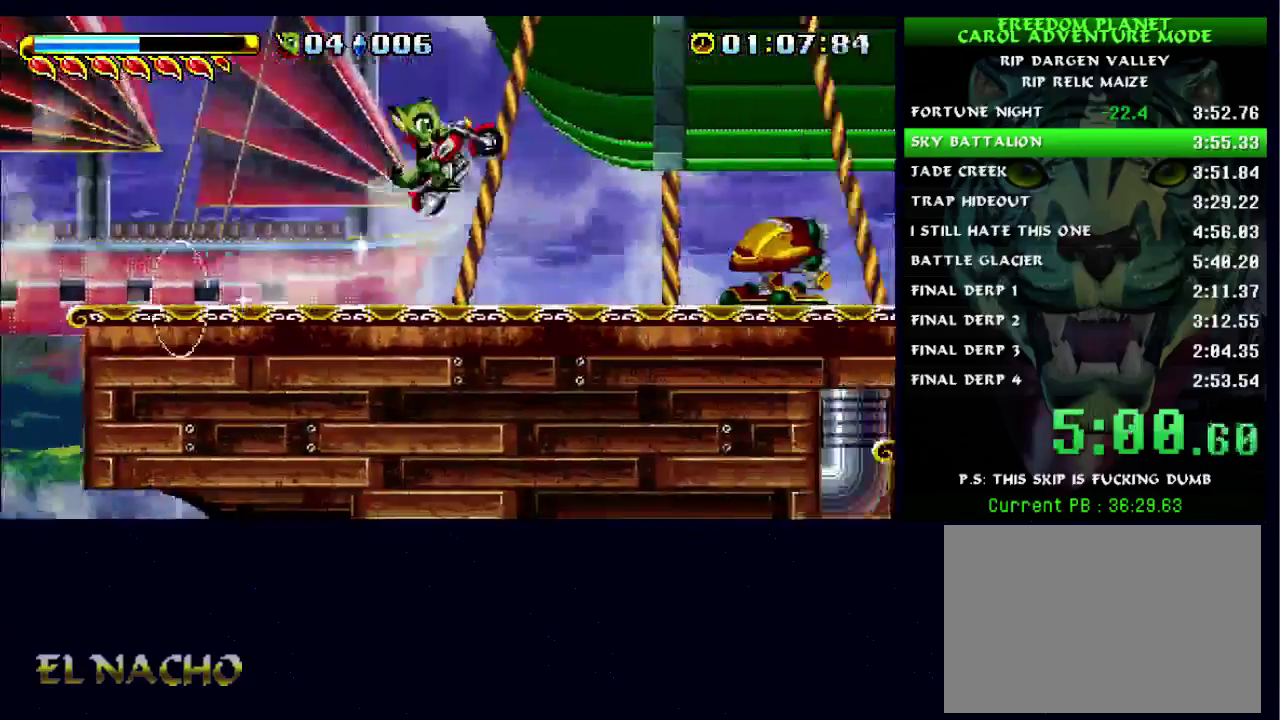
{"buttons": [], "left_stick": "right", "right_stick": "center", "events": [[400, "A", "up"], [433, "B", "up"]]}
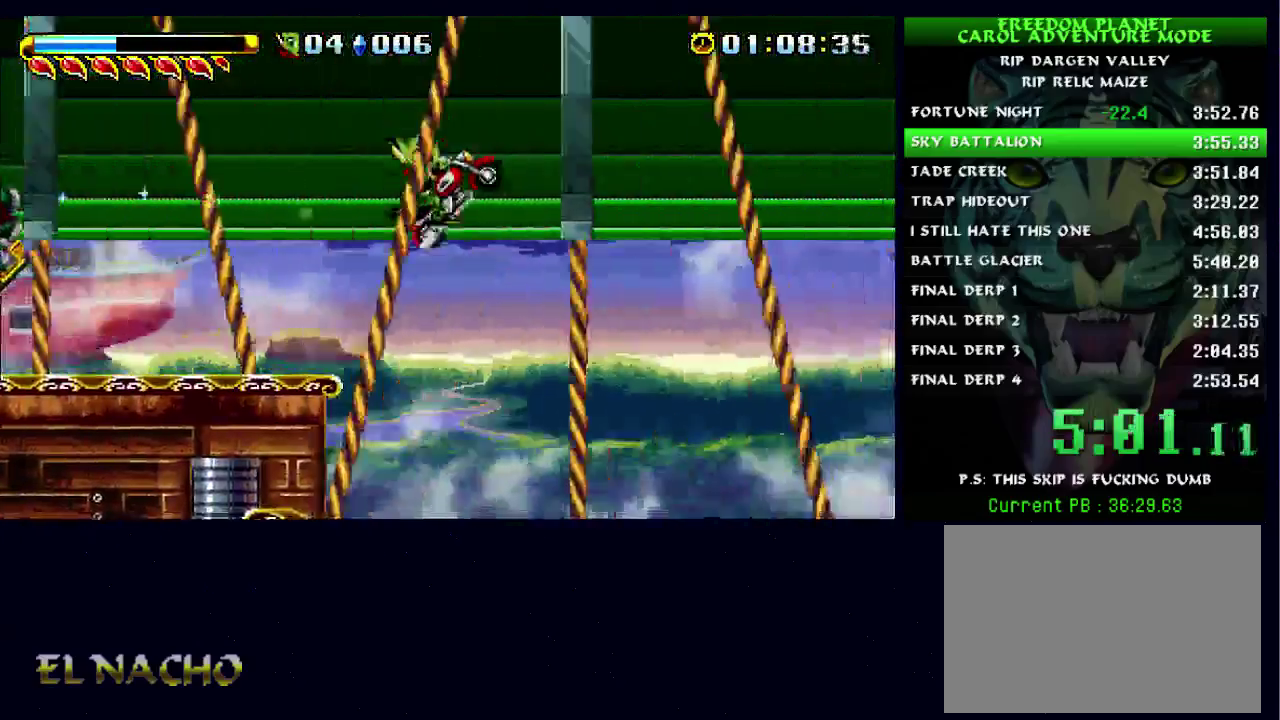
{"buttons": [], "left_stick": "right", "right_stick": "center", "events": [[333, "A", "down"], [400, "A", "up"], [400, "X", "down"], [467, "X", "up"]]}
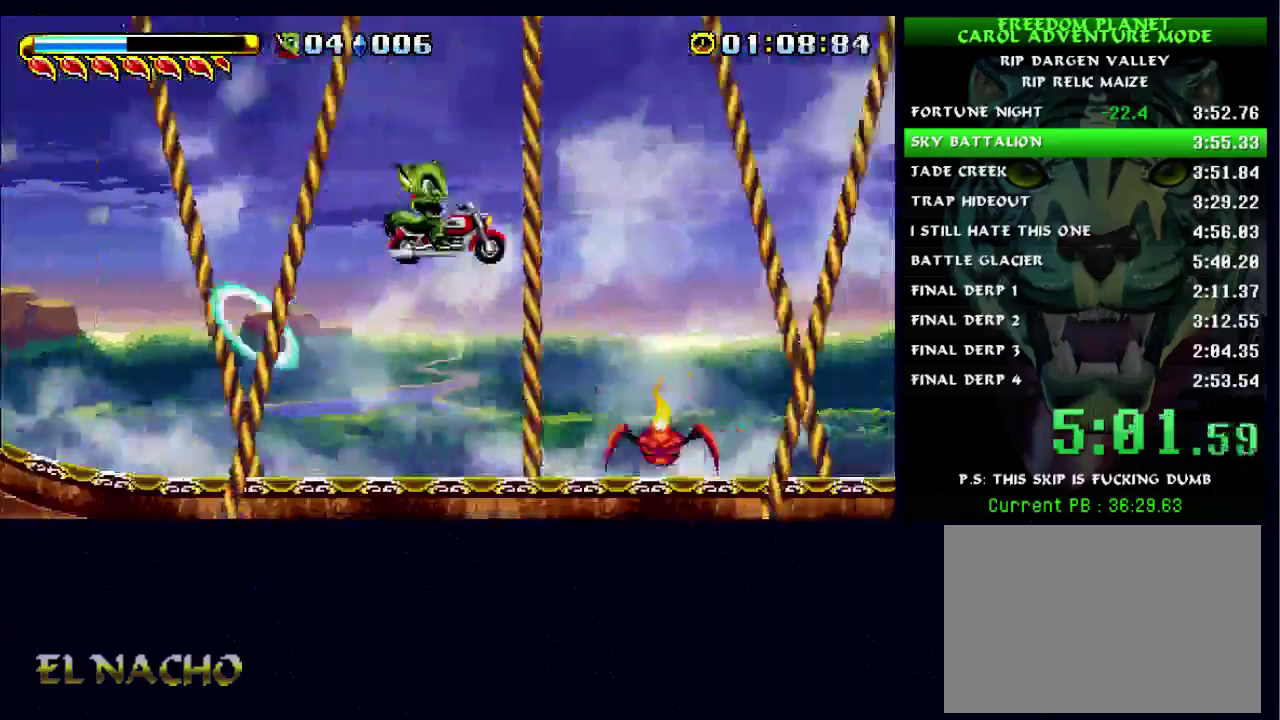
{"buttons": [], "left_stick": "right", "right_stick": "center", "events": []}
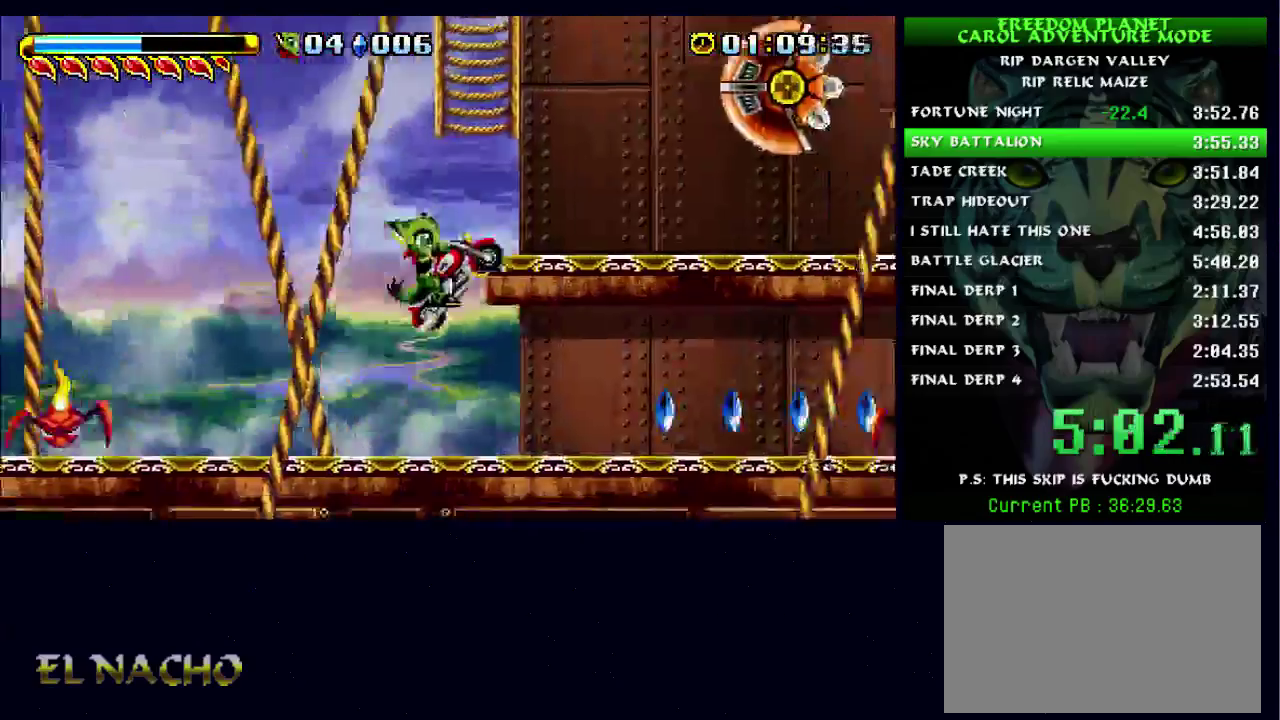
{"buttons": [], "left_stick": "right", "right_stick": "center", "events": [[133, "B", "down"], [300, "B", "up"]]}
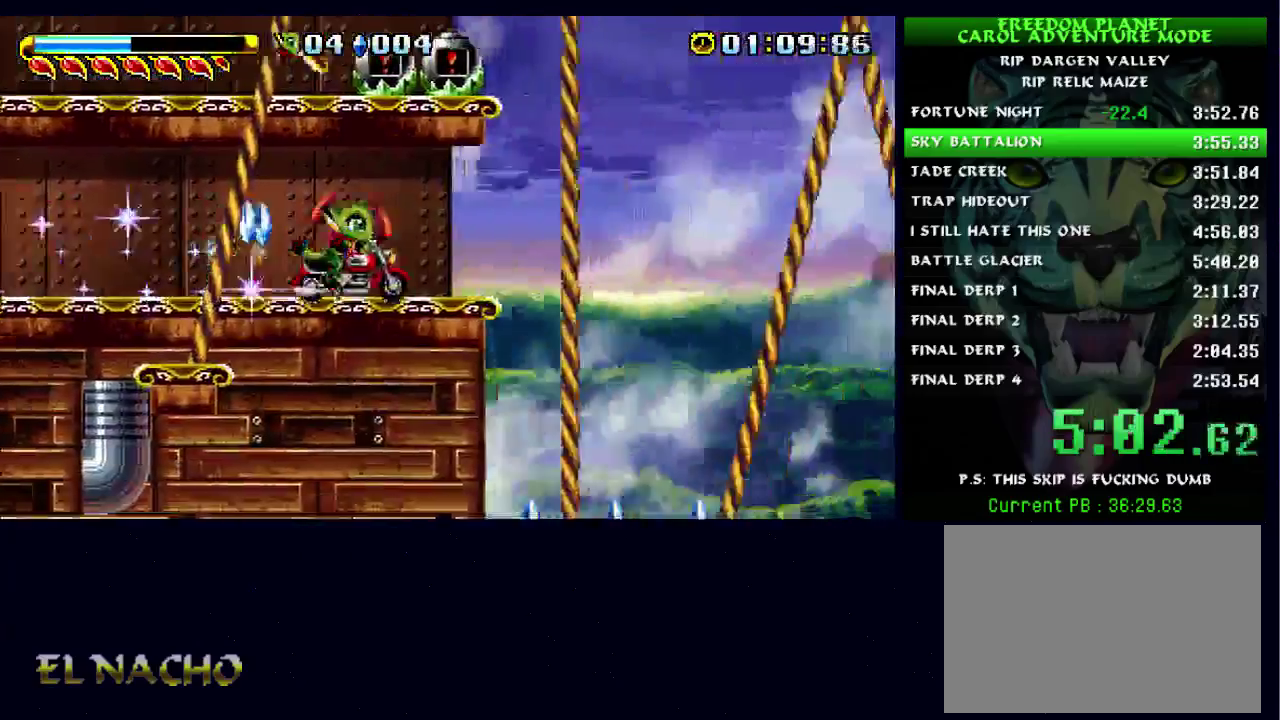
{"buttons": ["A", "X"], "left_stick": "right", "right_stick": "center", "events": [[433, "A", "down"], [467, "X", "down"]]}
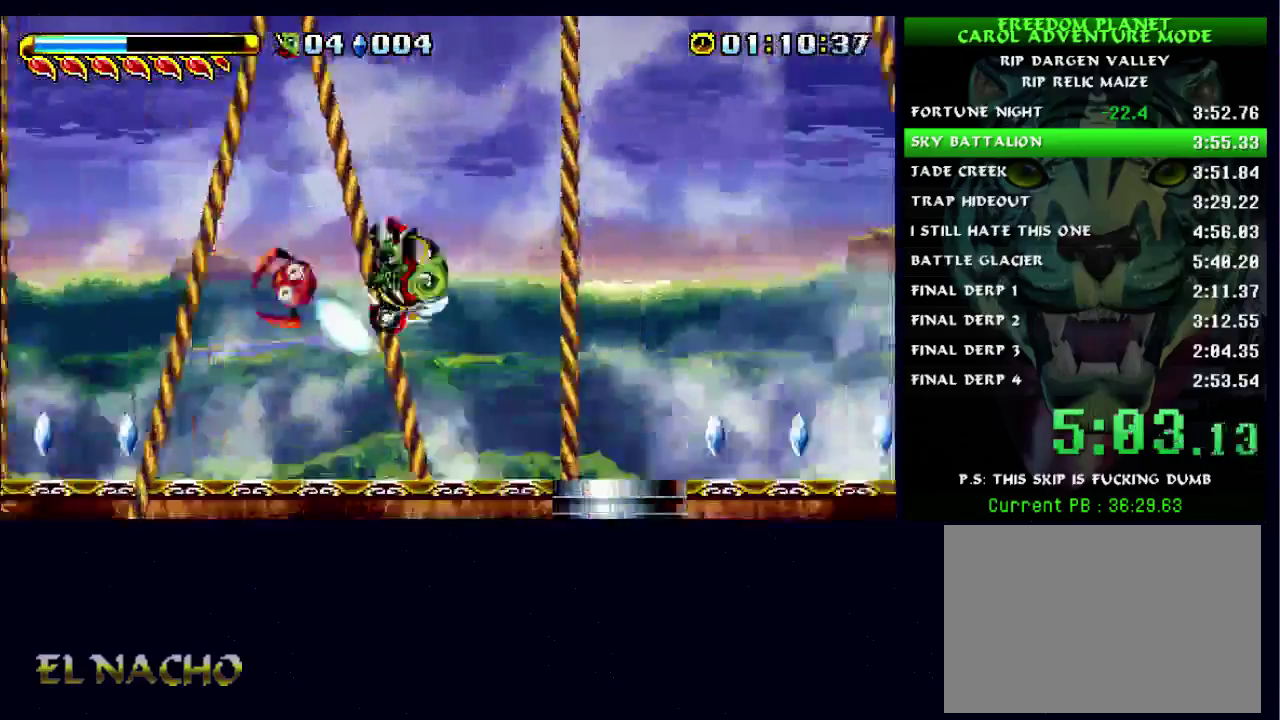
{"buttons": [], "left_stick": "right", "right_stick": "center", "events": [[33, "A", "up"], [100, "X", "up"]]}
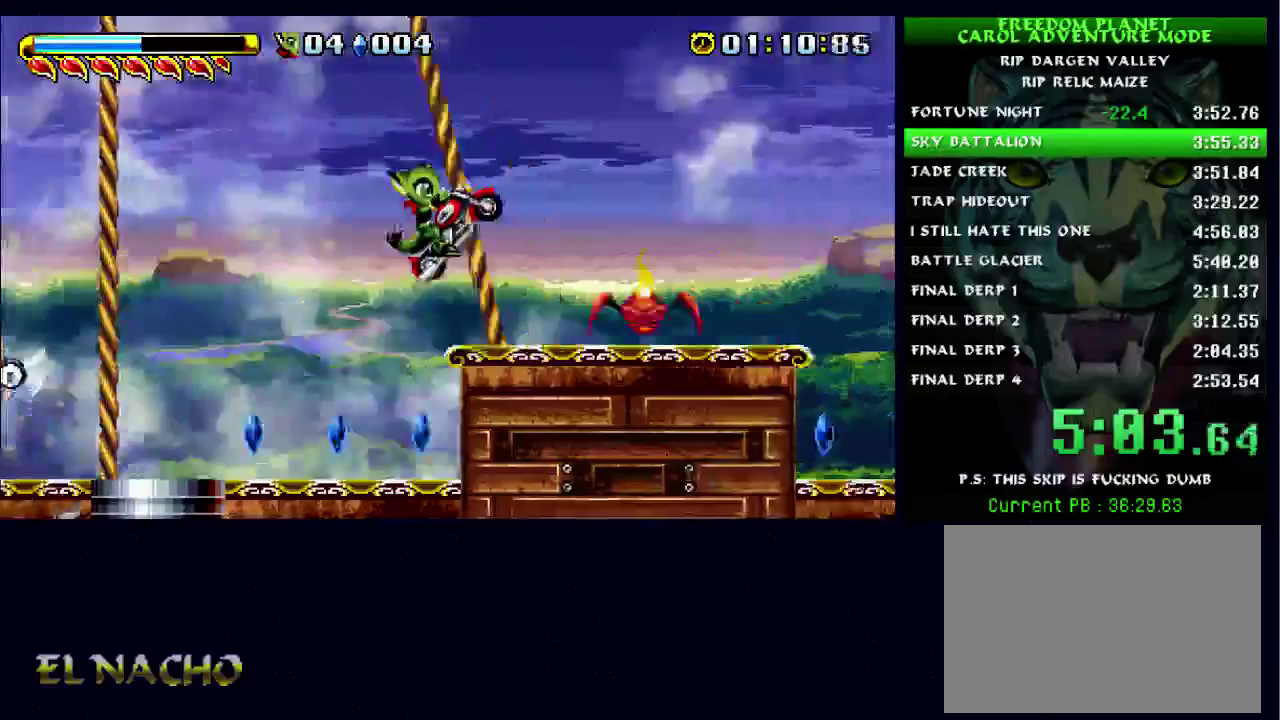
{"buttons": [], "left_stick": "right", "right_stick": "center", "events": [[100, "A", "down"], [100, "B", "down"], [500, "A", "up"], [500, "B", "up"]]}
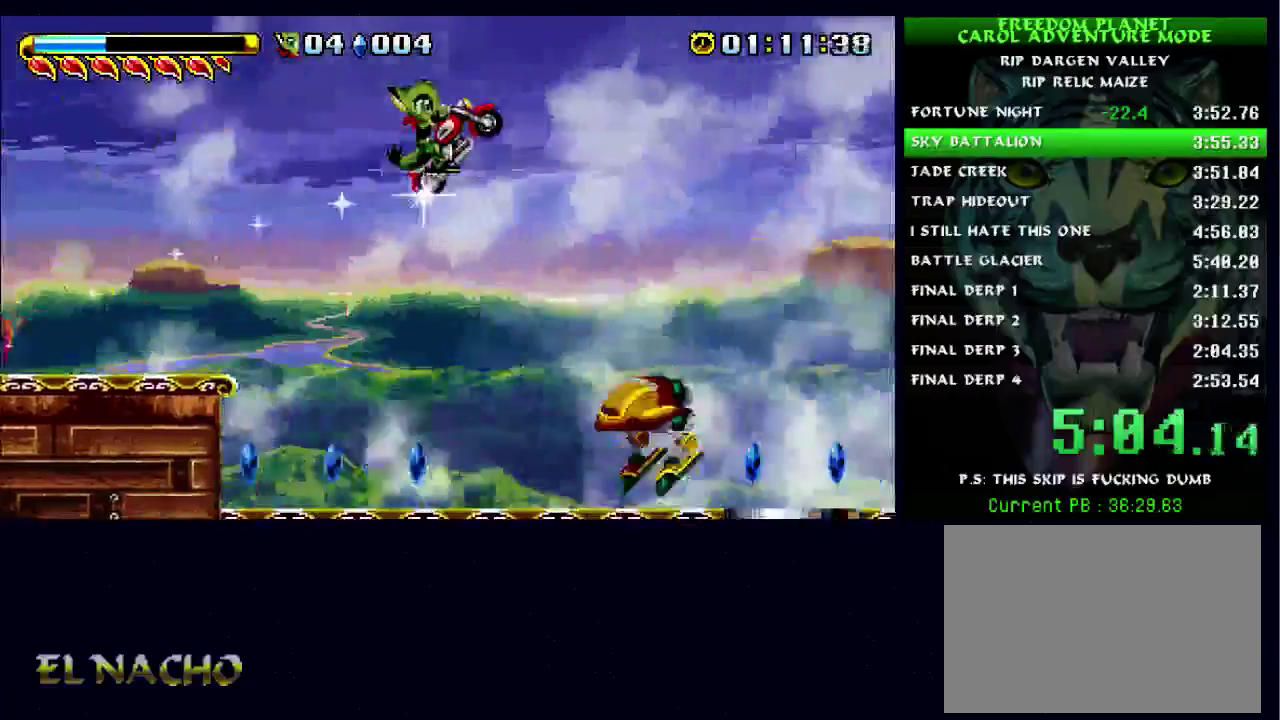
{"buttons": [], "left_stick": "right", "right_stick": "center", "events": [[300, "A", "down"], [433, "A", "up"]]}
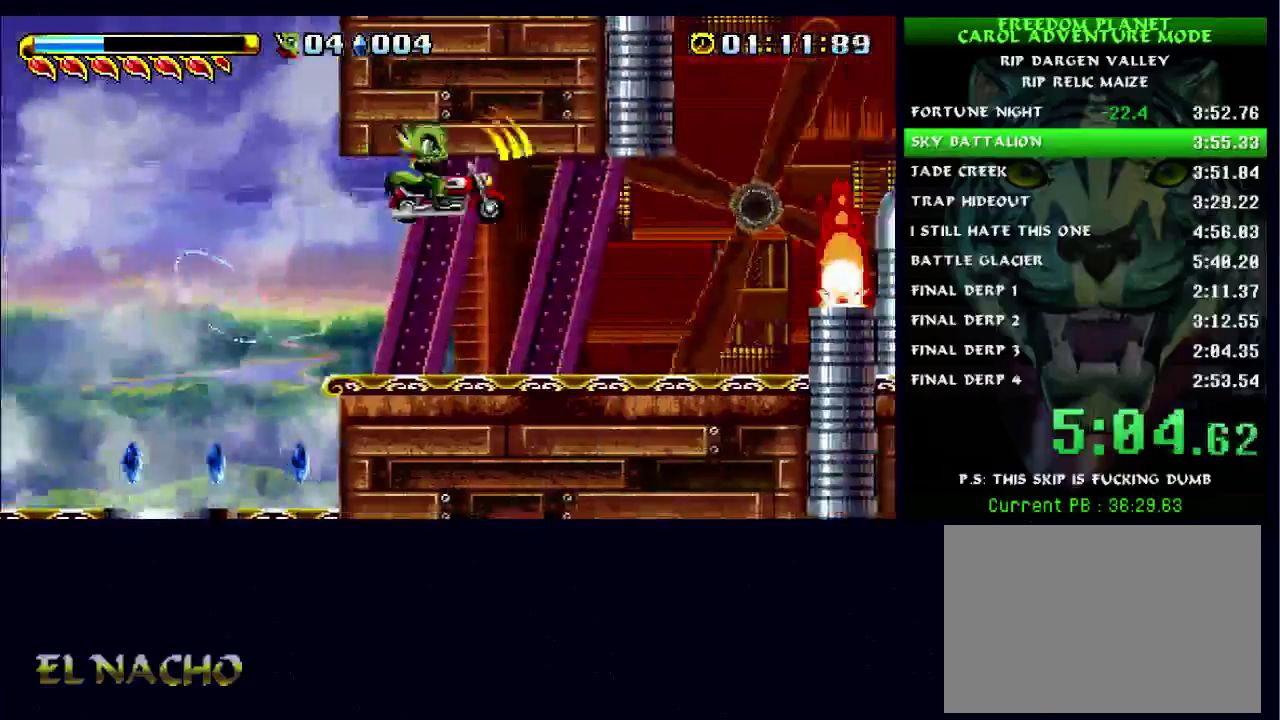
{"buttons": ["A", "B"], "left_stick": "right", "right_stick": "center", "events": [[367, "B", "down"], [400, "A", "down"]]}
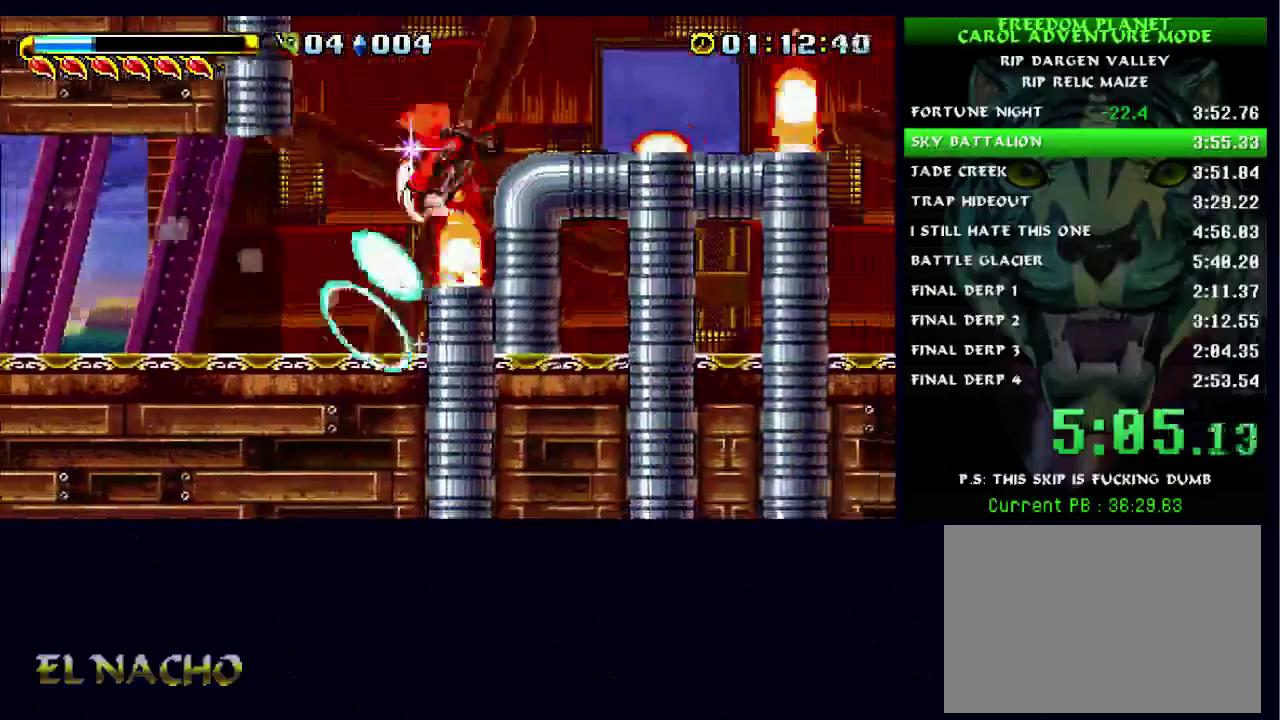
{"buttons": ["B"], "left_stick": "right", "right_stick": "center", "events": [[233, "A", "up"], [267, "B", "up"], [500, "B", "down"]]}
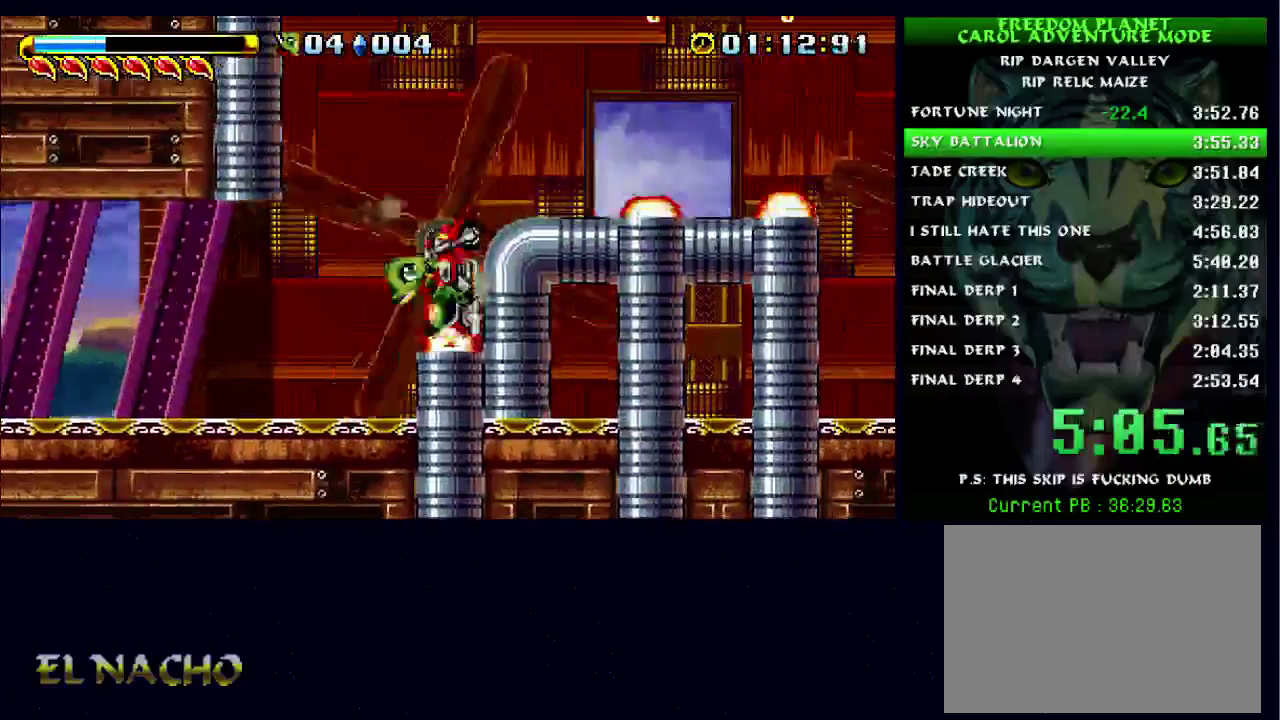
{"buttons": [], "left_stick": "right", "right_stick": "center", "events": [[33, "A", "down"], [433, "A", "up"], [467, "B", "up"]]}
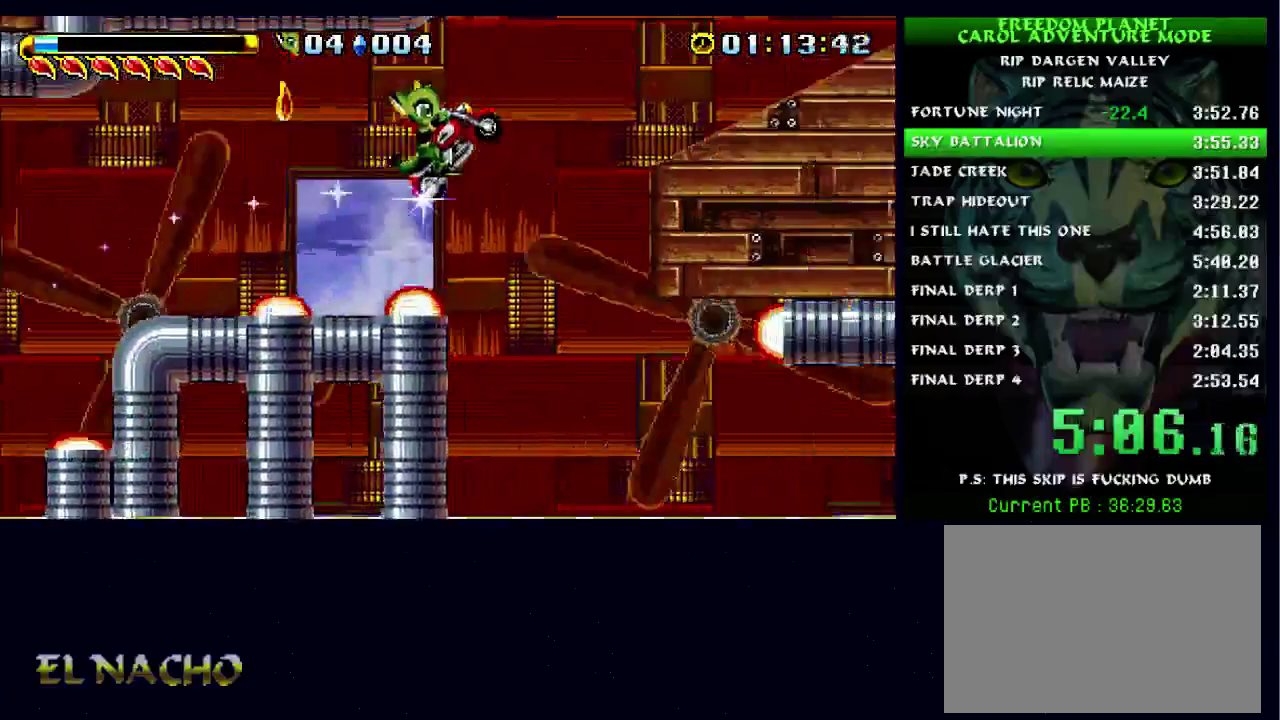
{"buttons": [], "left_stick": "right", "right_stick": "center", "events": [[33, "A", "down"], [133, "A", "up"], [267, "B", "down"], [500, "B", "up"]]}
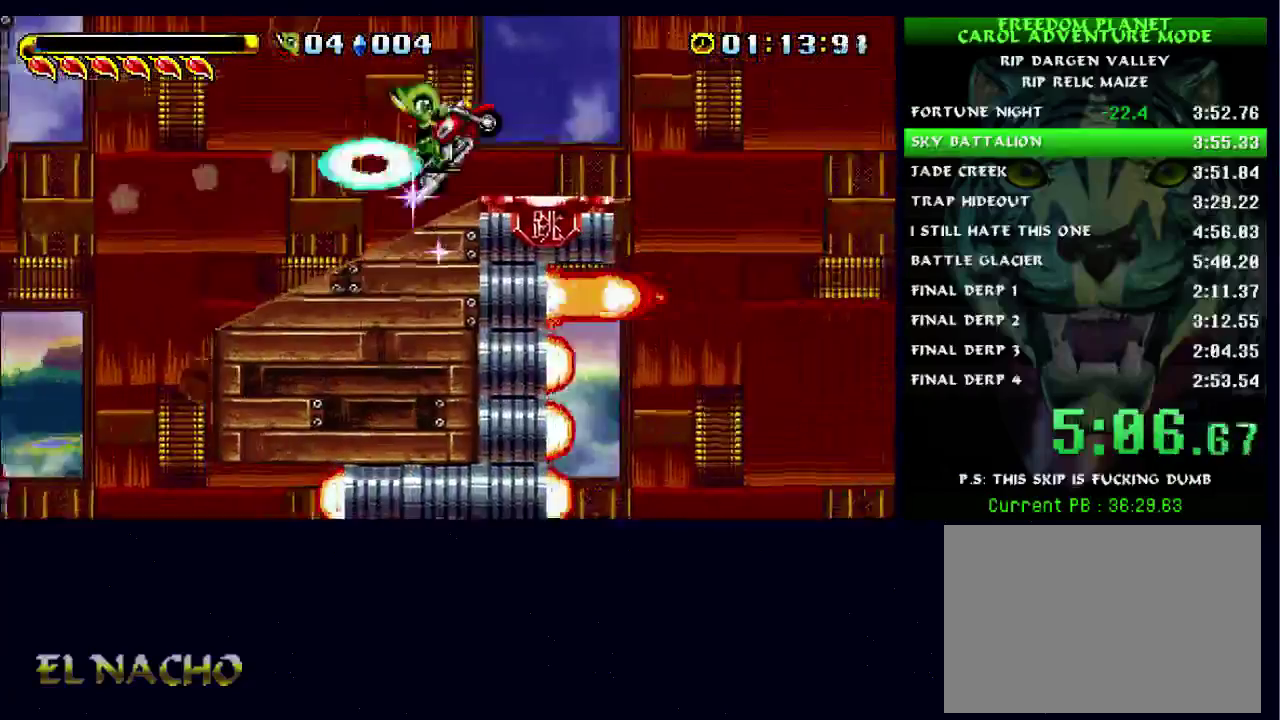
{"buttons": [], "left_stick": "right", "right_stick": "center", "events": [[433, "B", "down"], [500, "B", "up"]]}
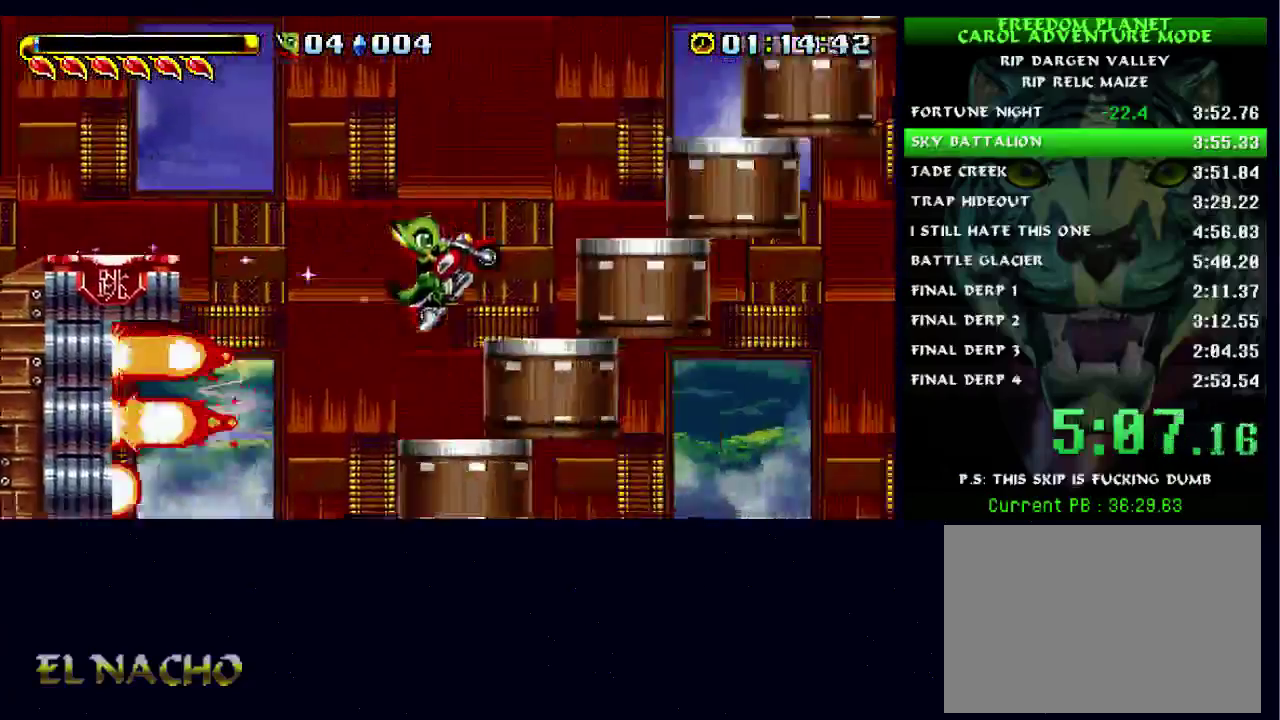
{"buttons": [], "left_stick": "right", "right_stick": "center", "events": [[133, "A", "down"], [267, "A", "up"]]}
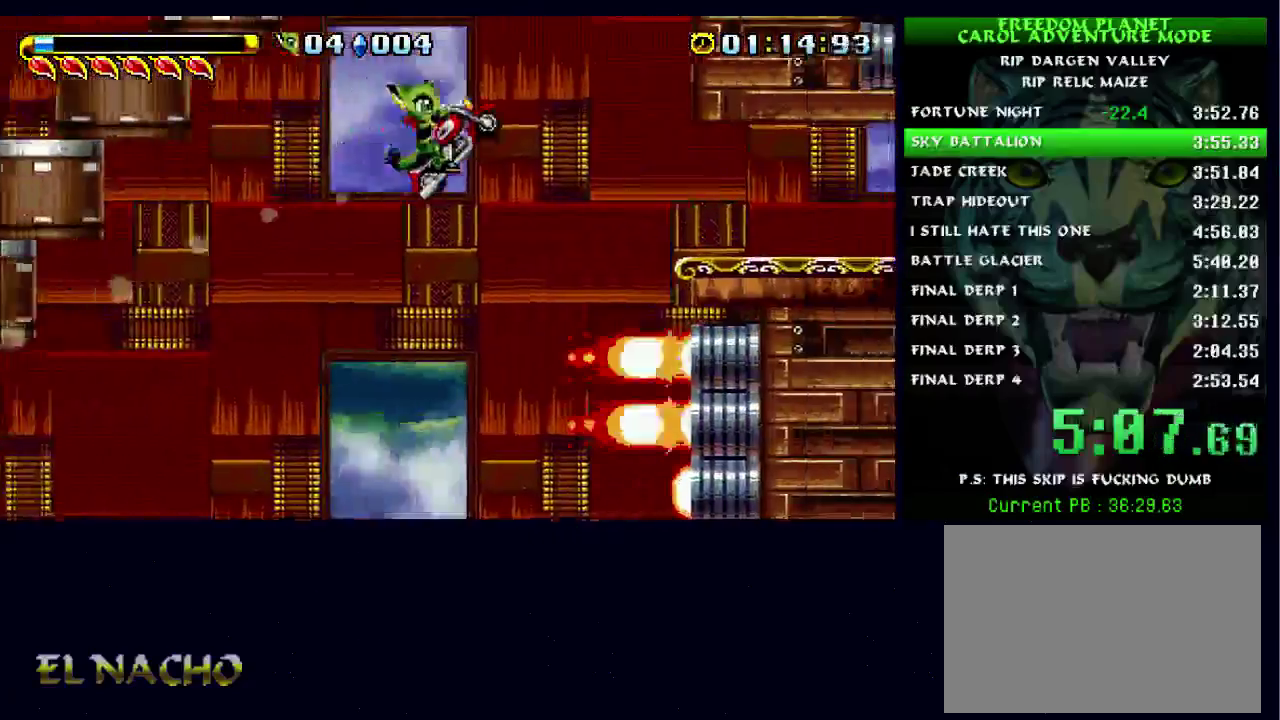
{"buttons": [], "left_stick": "right", "right_stick": "center", "events": [[300, "B", "down"], [433, "B", "up"]]}